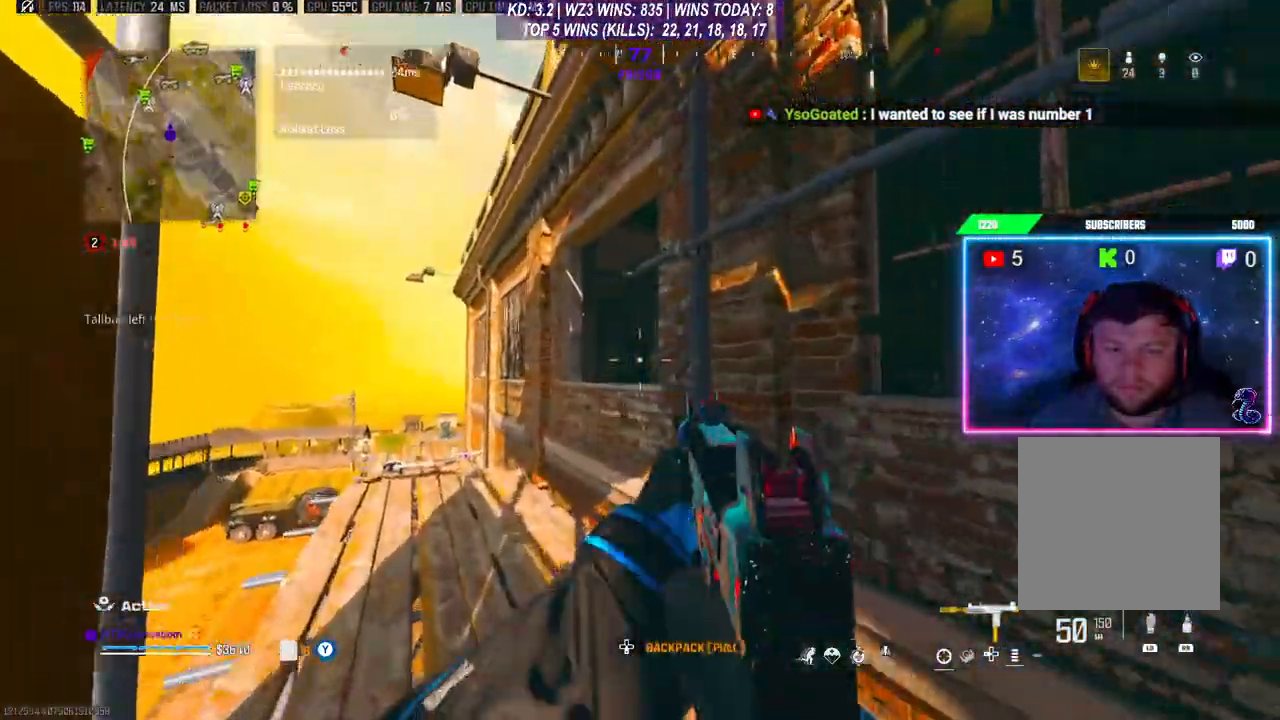
Gameplay with a controller (Xbox layout); each line is a JSON object with the inputs held at the frame after it. "events" lists button and stick changes between this image and that frame as [ms after this image, input, new state], when the widget could be followed in between.
{"buttons": [], "left_stick": "center", "right_stick": "center", "events": []}
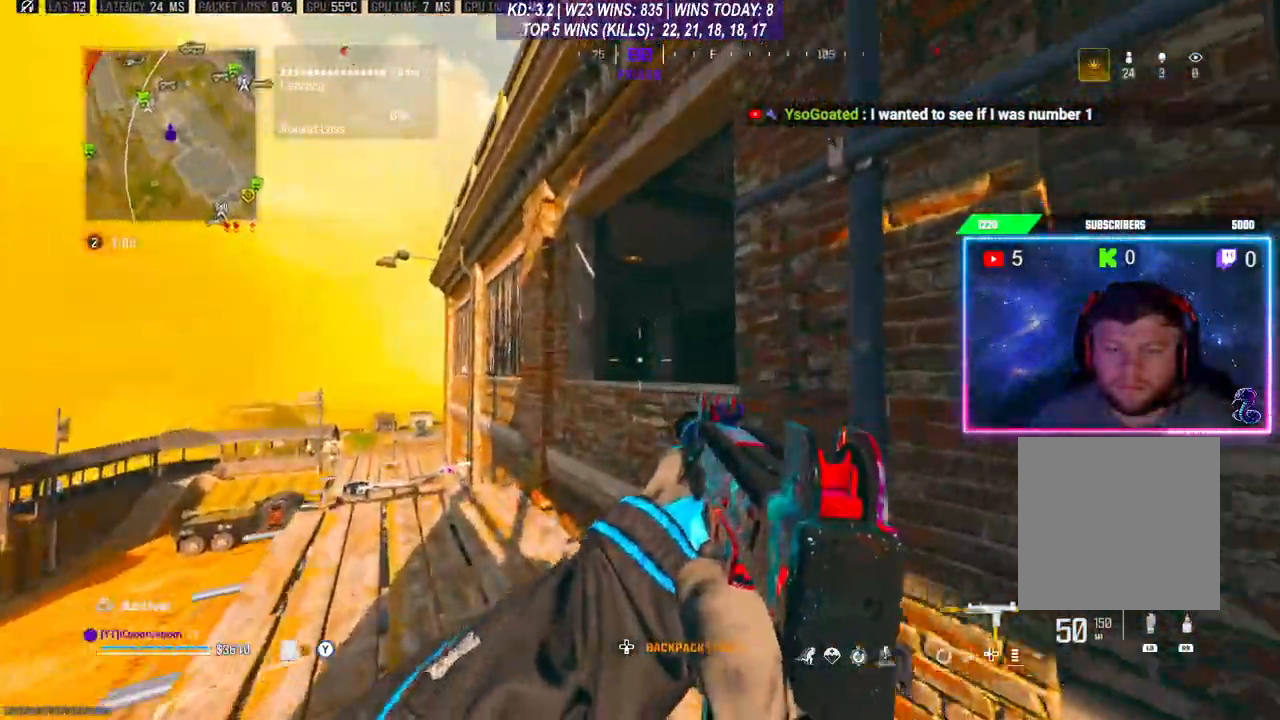
{"buttons": [], "left_stick": "center", "right_stick": "center", "events": []}
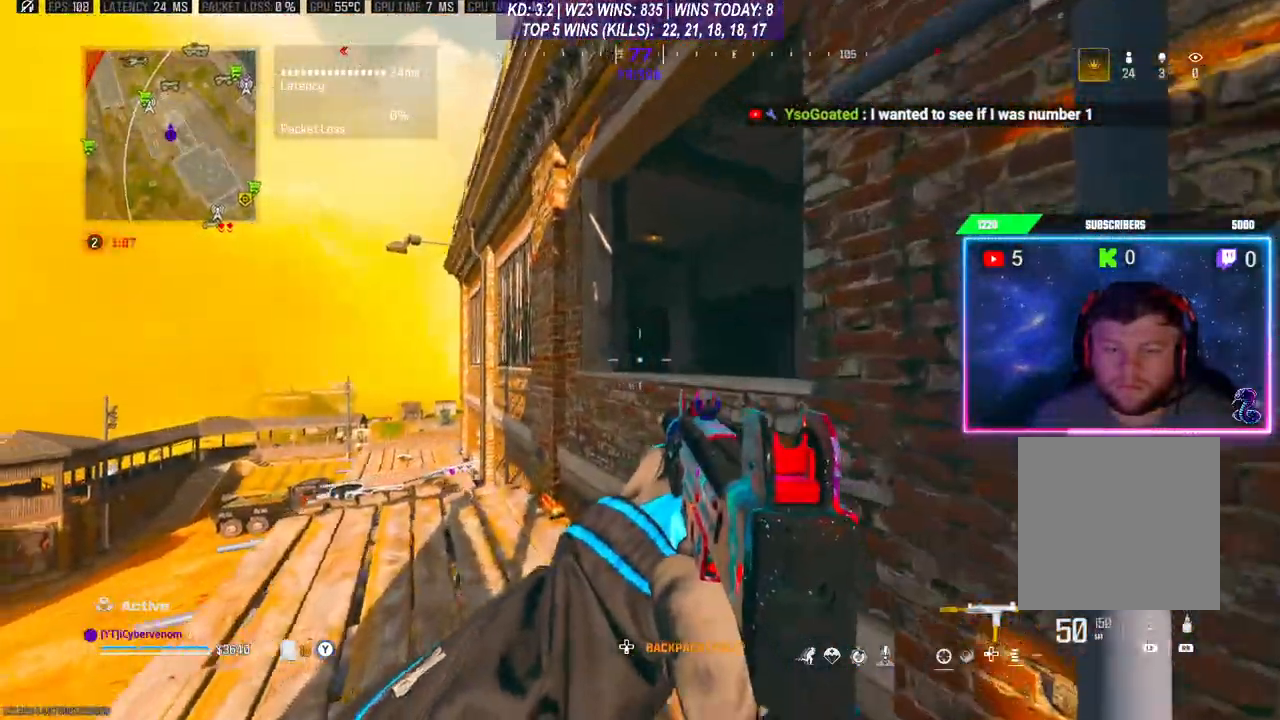
{"buttons": ["L2", "R2"], "left_stick": "left", "right_stick": "center", "events": [[33, "L2", "down"], [400, "R2", "down"], [433, "left_stick", "left"]]}
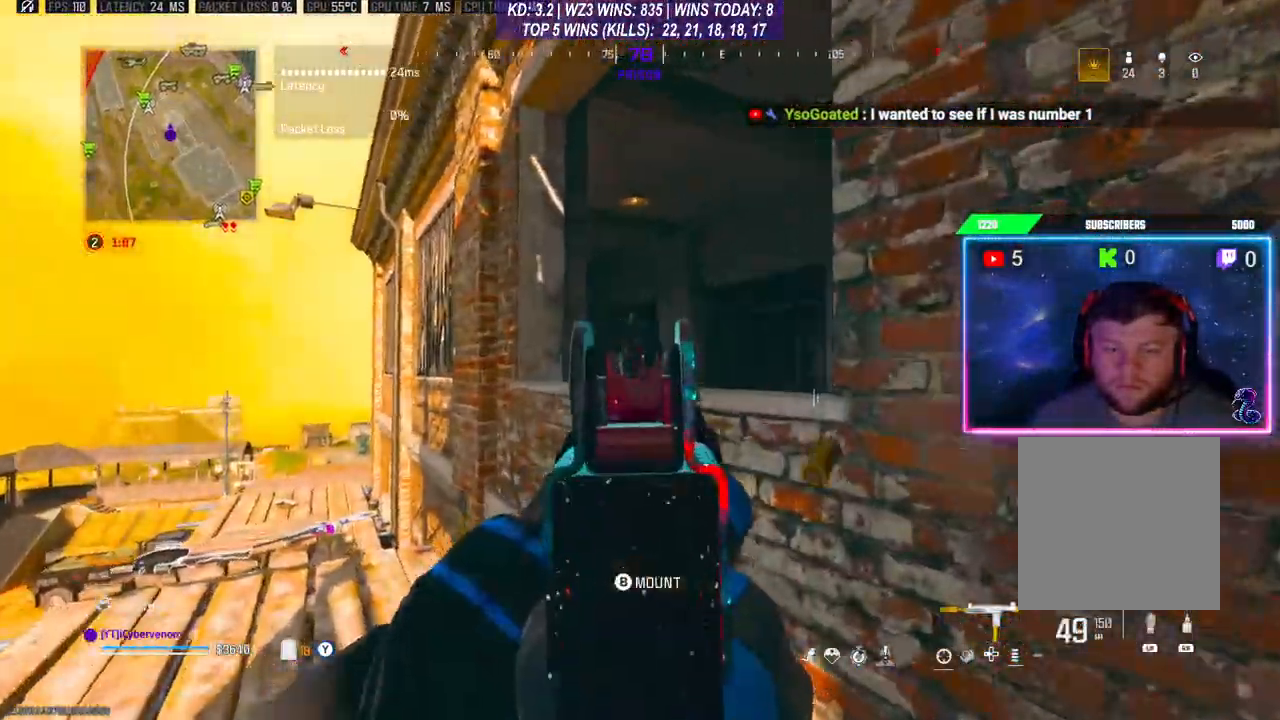
{"buttons": ["L2", "R2"], "left_stick": "right", "right_stick": "center", "events": [[267, "left_stick", "right"]]}
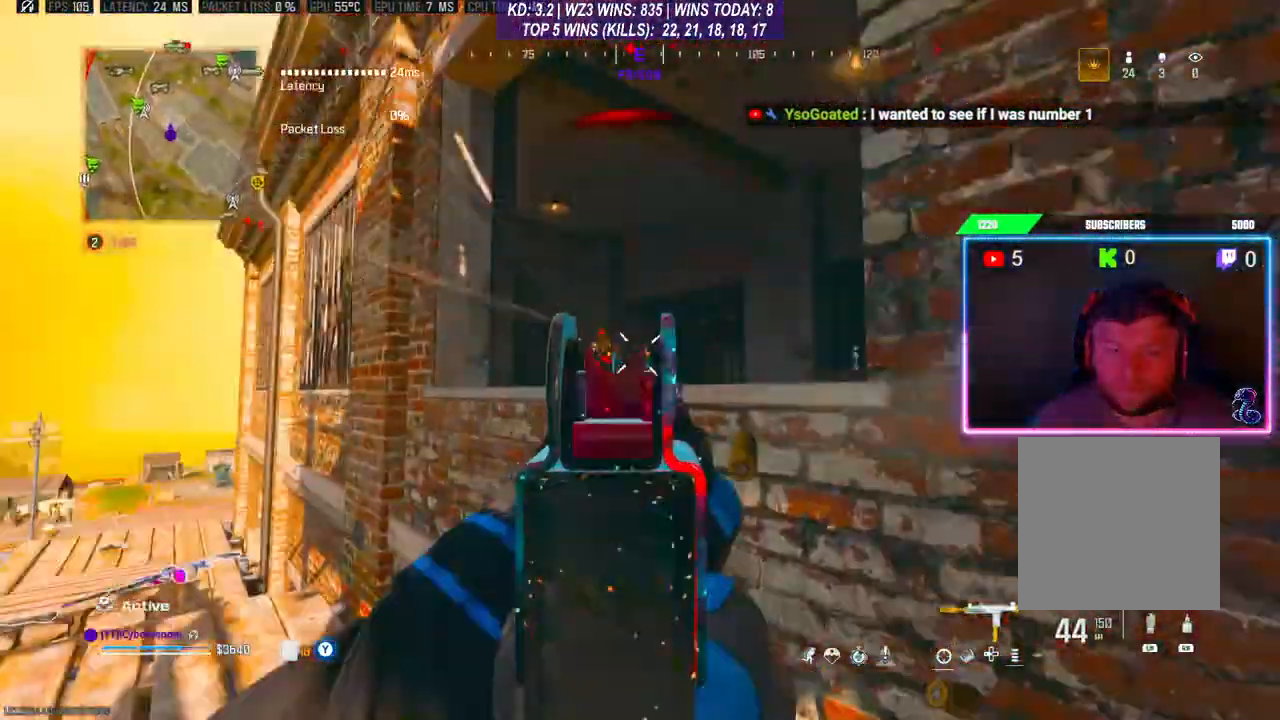
{"buttons": ["L2", "R2"], "left_stick": "center", "right_stick": "center", "events": [[100, "left_stick", "left"], [100, "right_stick", "down-left"], [233, "right_stick", "down"], [433, "right_stick", "center"], [467, "left_stick", "center"]]}
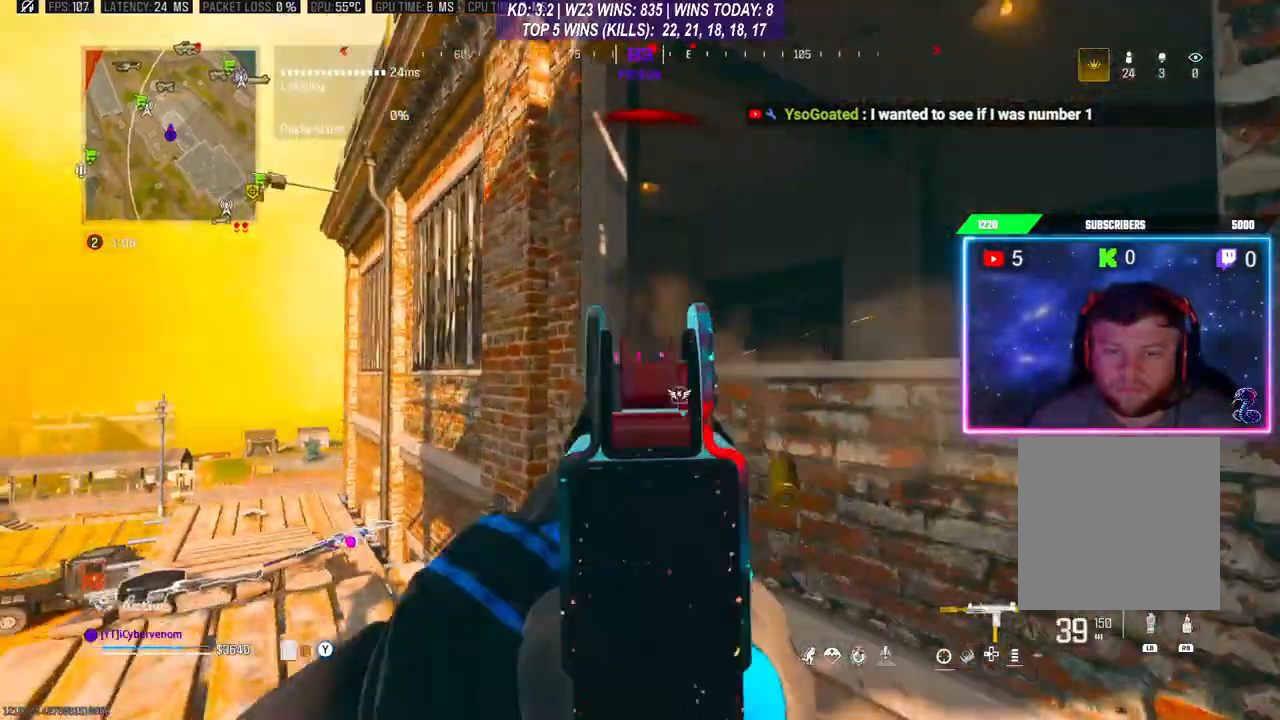
{"buttons": ["A"], "left_stick": "up-right", "right_stick": "down", "events": [[33, "left_stick", "right"], [100, "L2", "up"], [100, "R2", "up"], [100, "left_stick", "up-right"], [133, "L3", "down"], [133, "right_stick", "down"], [233, "A", "down"], [233, "L3", "up"], [233, "right_stick", "center"], [333, "A", "up"], [333, "right_stick", "down"], [367, "A", "down"], [400, "L3", "down"], [500, "L3", "up"]]}
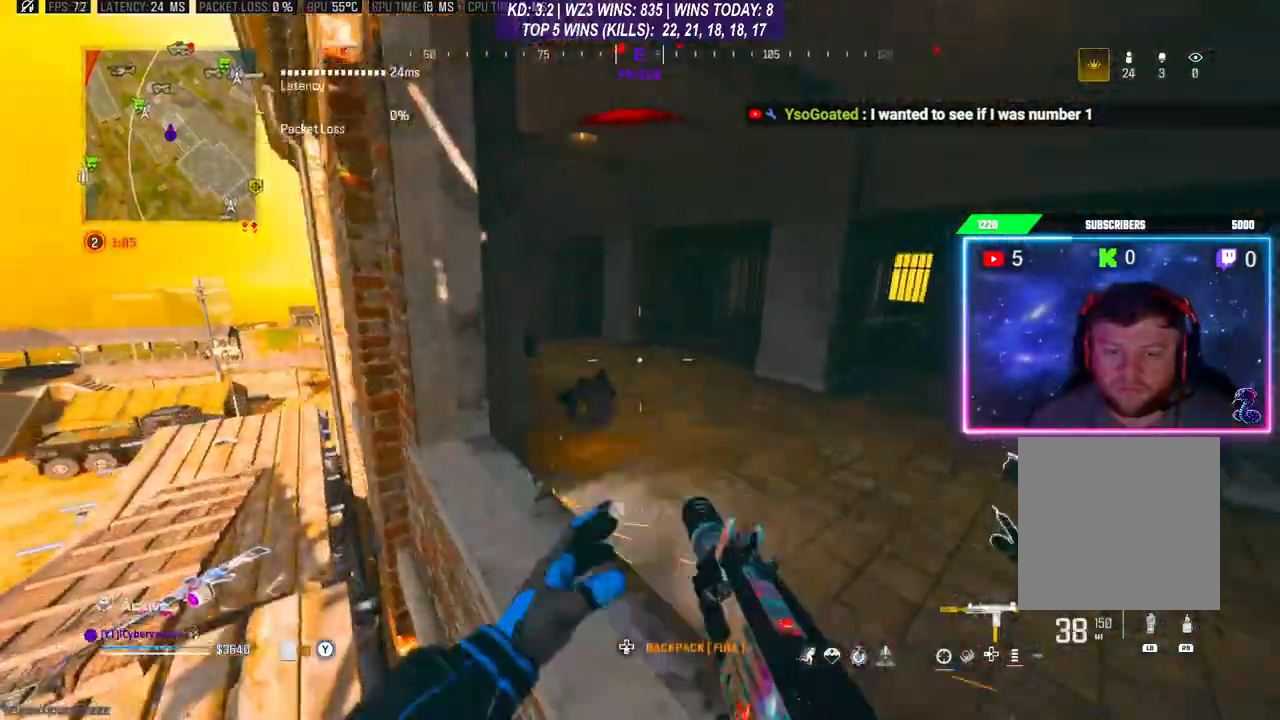
{"buttons": ["L2", "R2"], "left_stick": "center", "right_stick": "down", "events": [[67, "A", "up"], [67, "left_stick", "right"], [133, "R2", "down"], [167, "L2", "down"], [467, "left_stick", "center"]]}
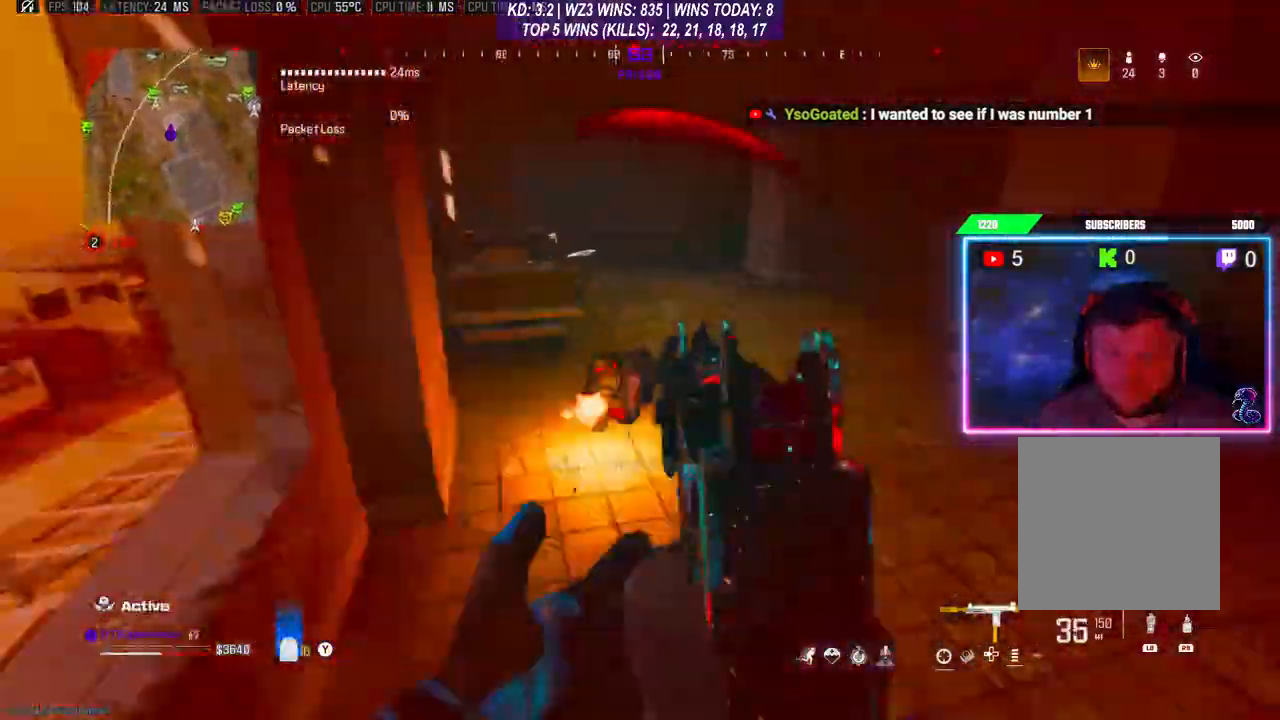
{"buttons": ["L2", "R2"], "left_stick": "center", "right_stick": "center", "events": [[133, "right_stick", "center"]]}
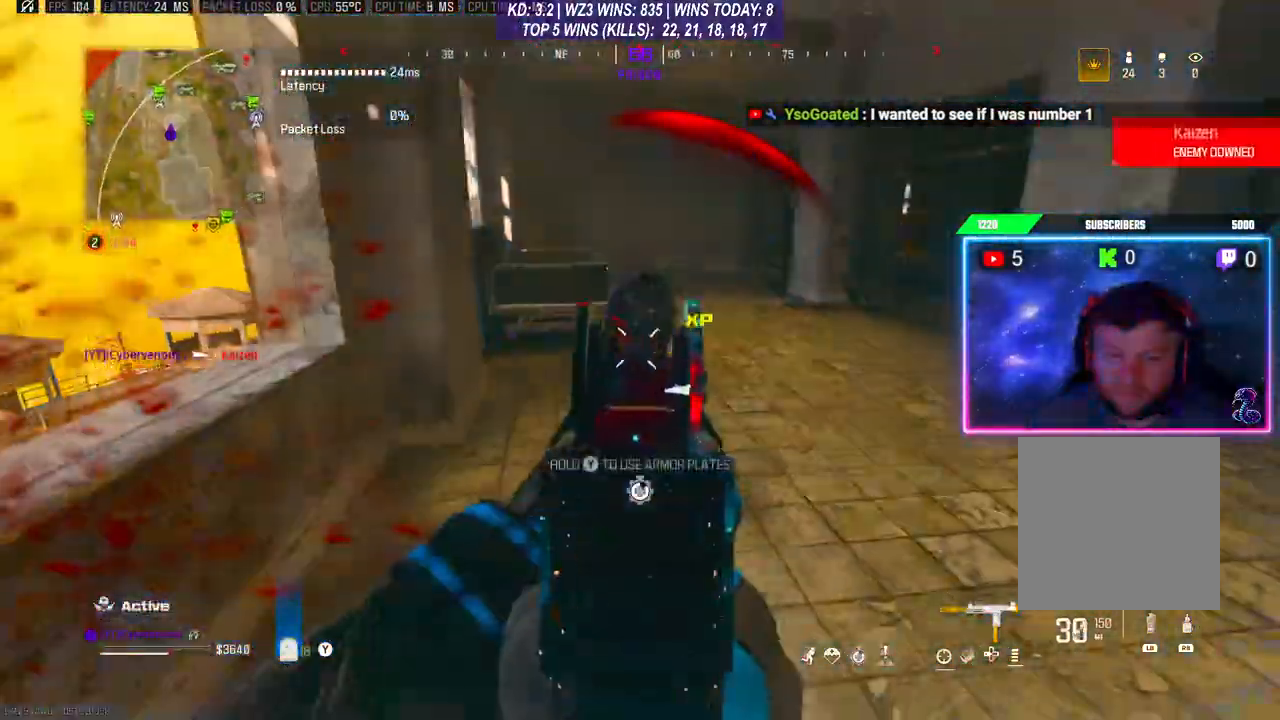
{"buttons": ["L2", "R2"], "left_stick": "down-right", "right_stick": "center", "events": [[67, "left_stick", "up-right"], [233, "left_stick", "up"], [300, "right_stick", "down"], [333, "left_stick", "center"], [400, "right_stick", "center"], [500, "left_stick", "down-right"]]}
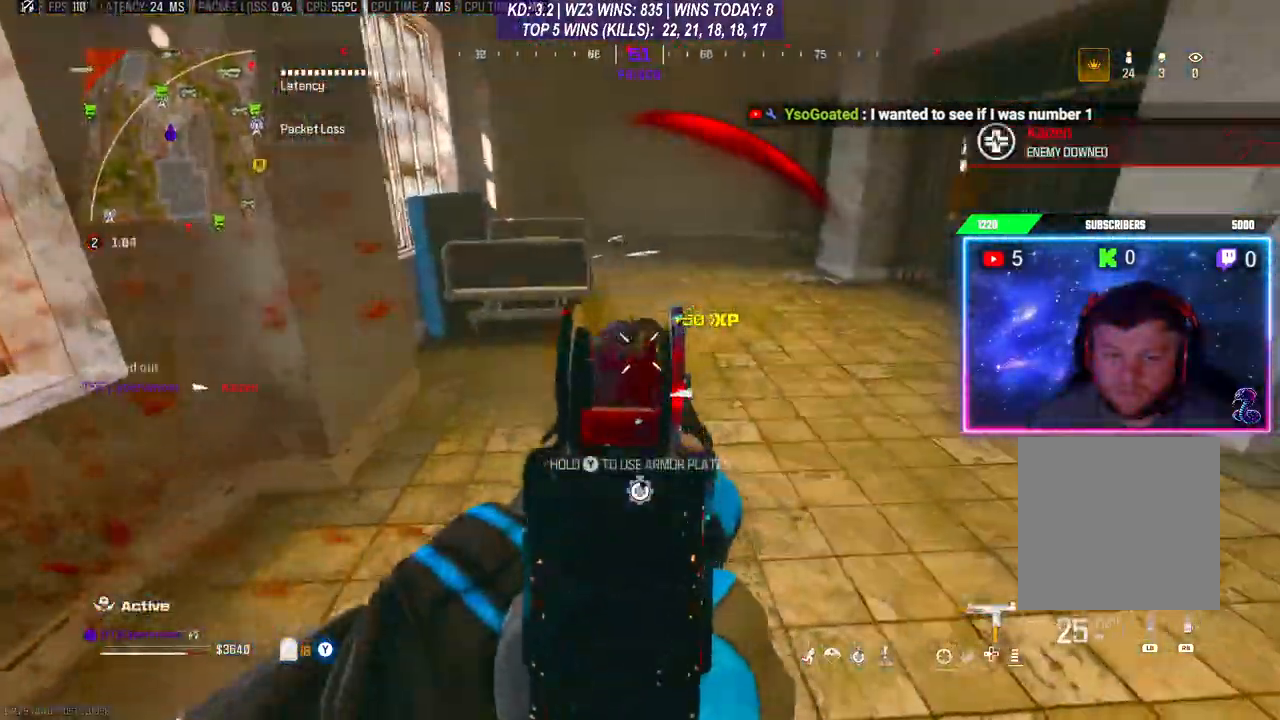
{"buttons": ["A"], "left_stick": "up-left", "right_stick": "left", "events": [[133, "left_stick", "center"], [300, "right_stick", "left"], [333, "L2", "up"], [333, "R2", "up"], [433, "A", "down"], [433, "left_stick", "up-left"]]}
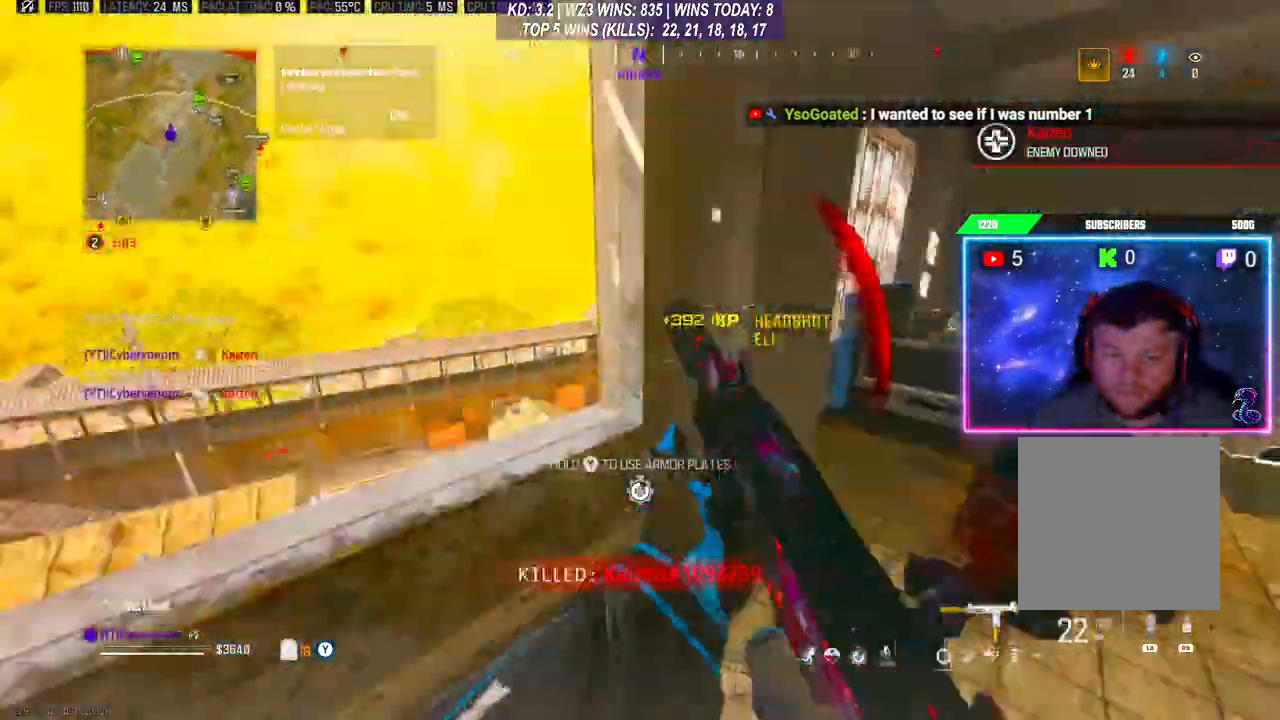
{"buttons": ["Y"], "left_stick": "center", "right_stick": "right", "events": [[67, "A", "up"], [100, "Y", "down"], [333, "right_stick", "center"], [433, "left_stick", "center"], [433, "right_stick", "right"]]}
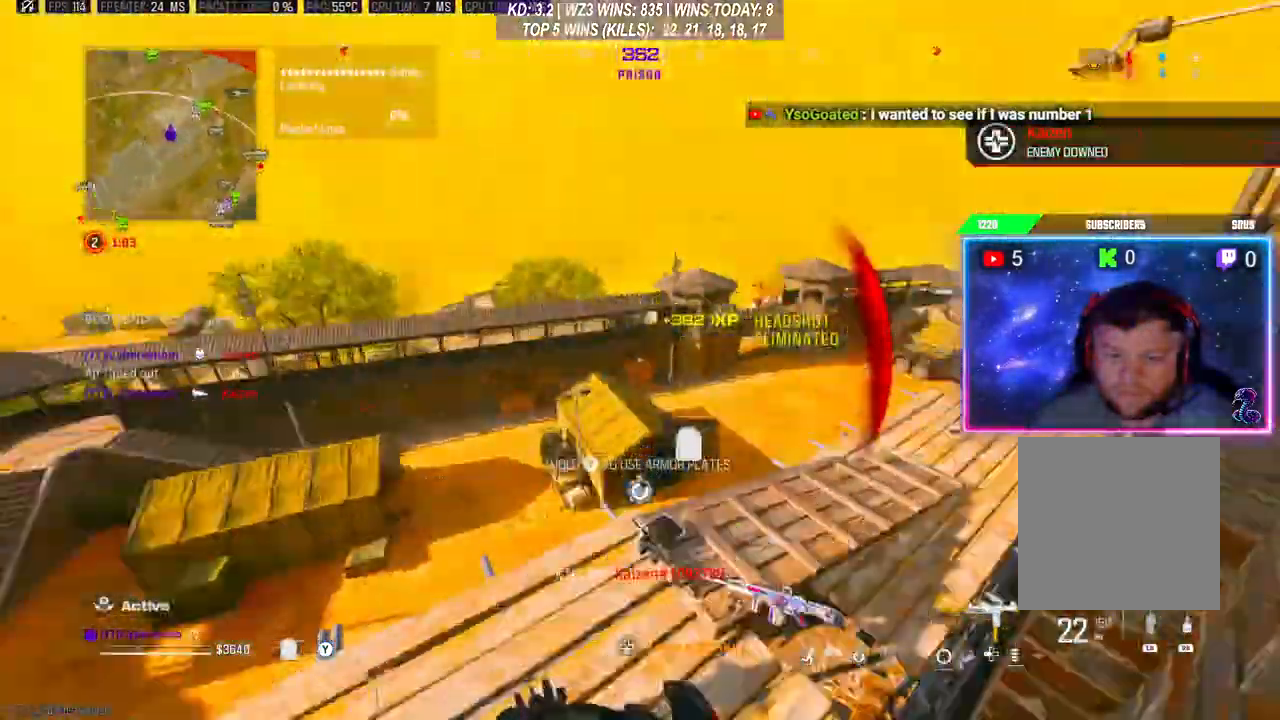
{"buttons": ["Y"], "left_stick": "up-left", "right_stick": "center", "events": [[200, "left_stick", "right"], [300, "right_stick", "center"], [367, "left_stick", "up-left"]]}
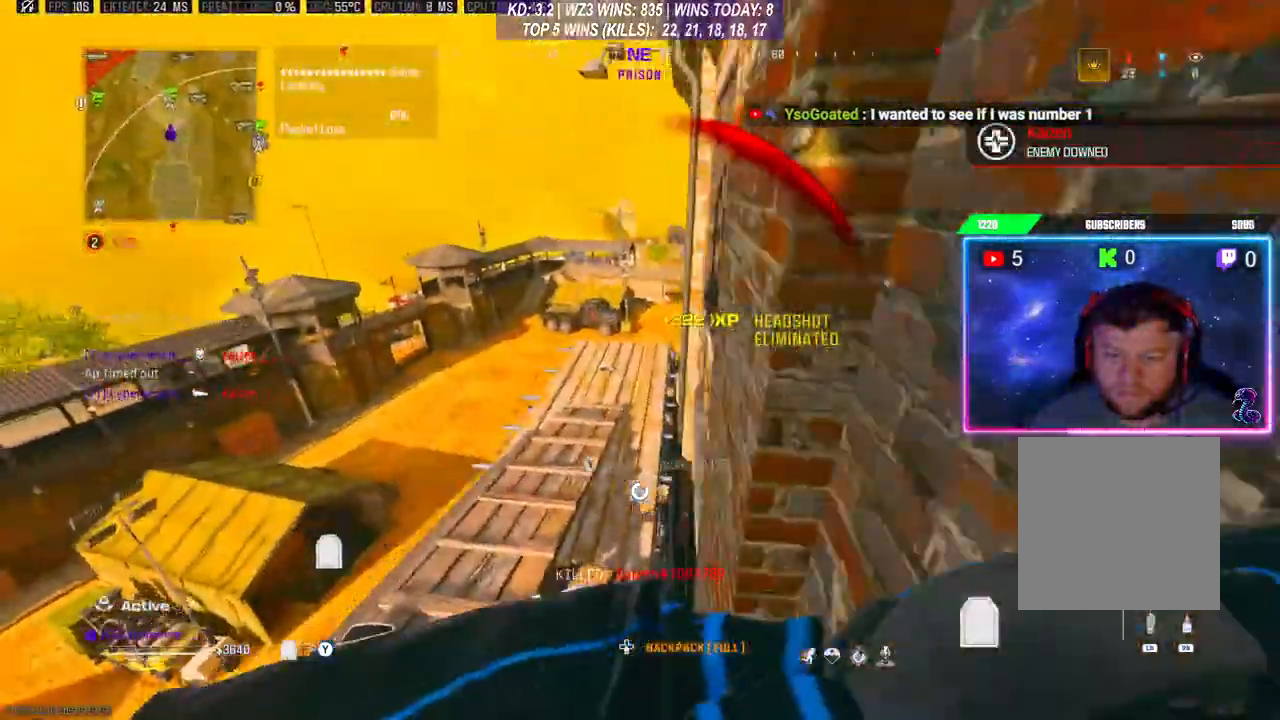
{"buttons": ["Y", "L2"], "left_stick": "up", "right_stick": "center", "events": [[133, "left_stick", "up"], [133, "right_stick", "right"], [367, "L2", "down"], [400, "right_stick", "center"]]}
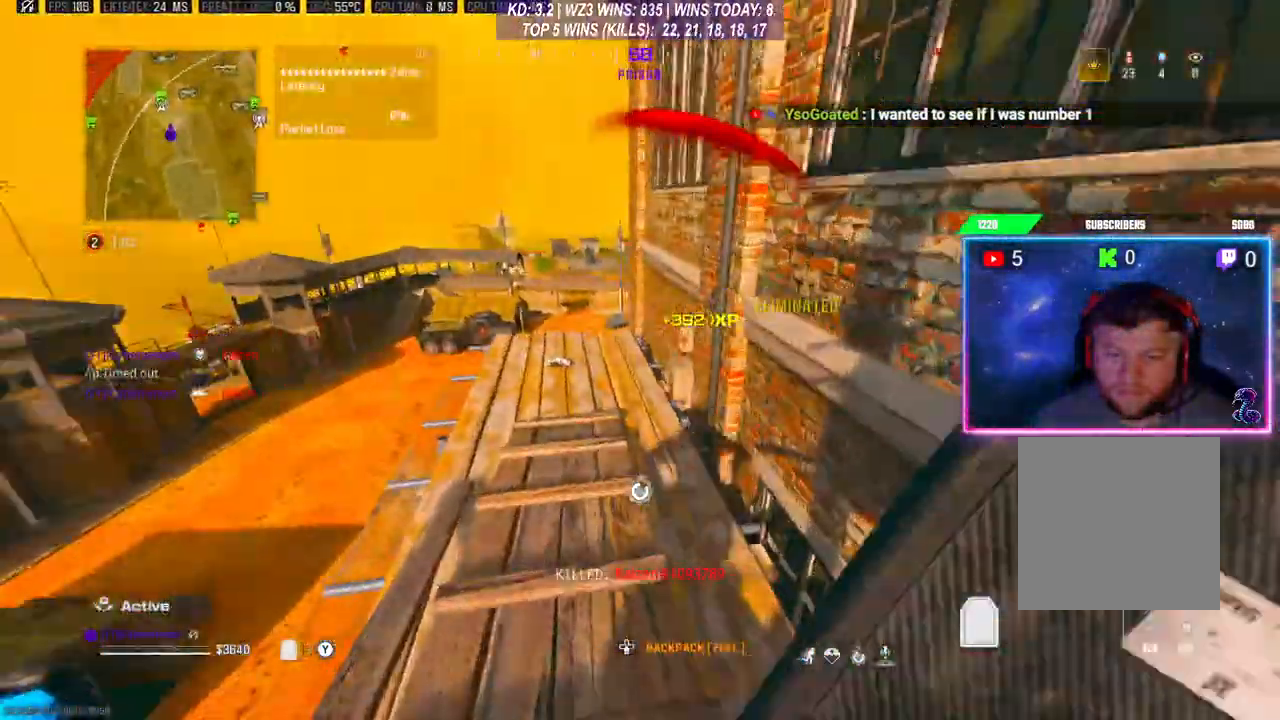
{"buttons": ["Y", "L2"], "left_stick": "up", "right_stick": "center", "events": [[133, "right_stick", "down-left"], [167, "left_stick", "right"], [300, "left_stick", "down-left"], [400, "right_stick", "center"], [467, "left_stick", "up"]]}
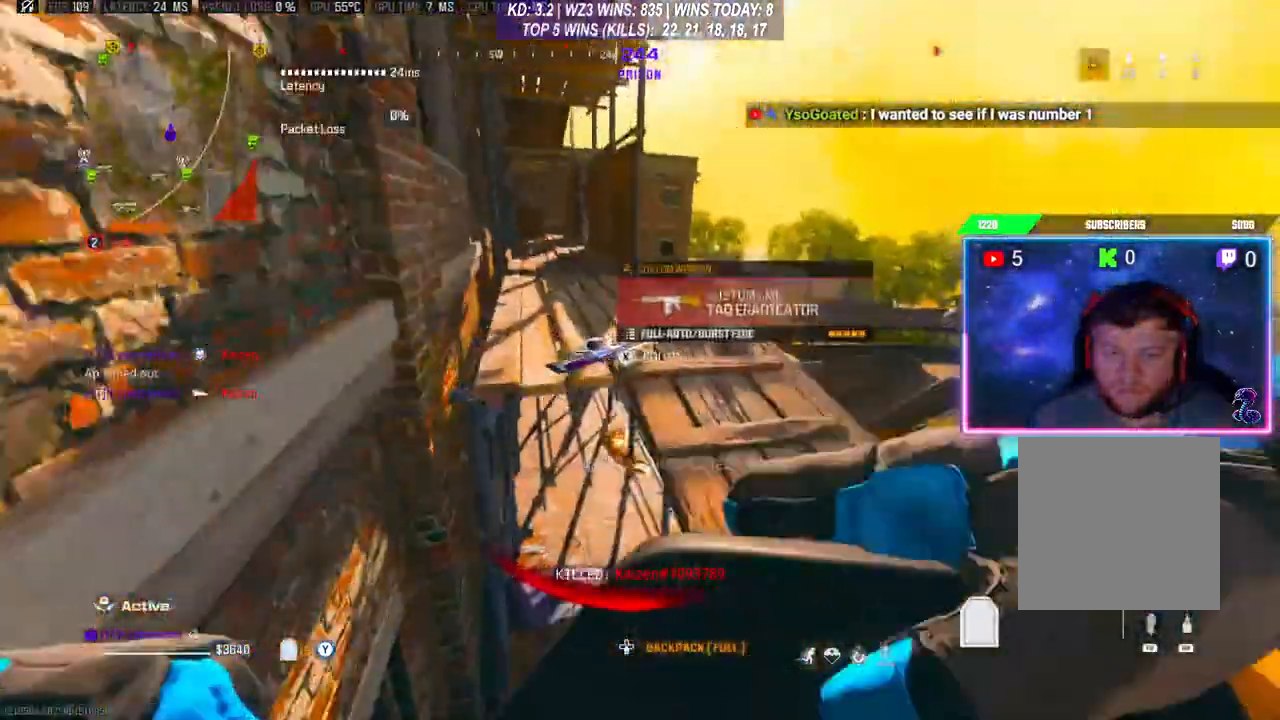
{"buttons": ["Y", "L2"], "left_stick": "center", "right_stick": "center", "events": [[167, "left_stick", "up-right"], [433, "left_stick", "center"]]}
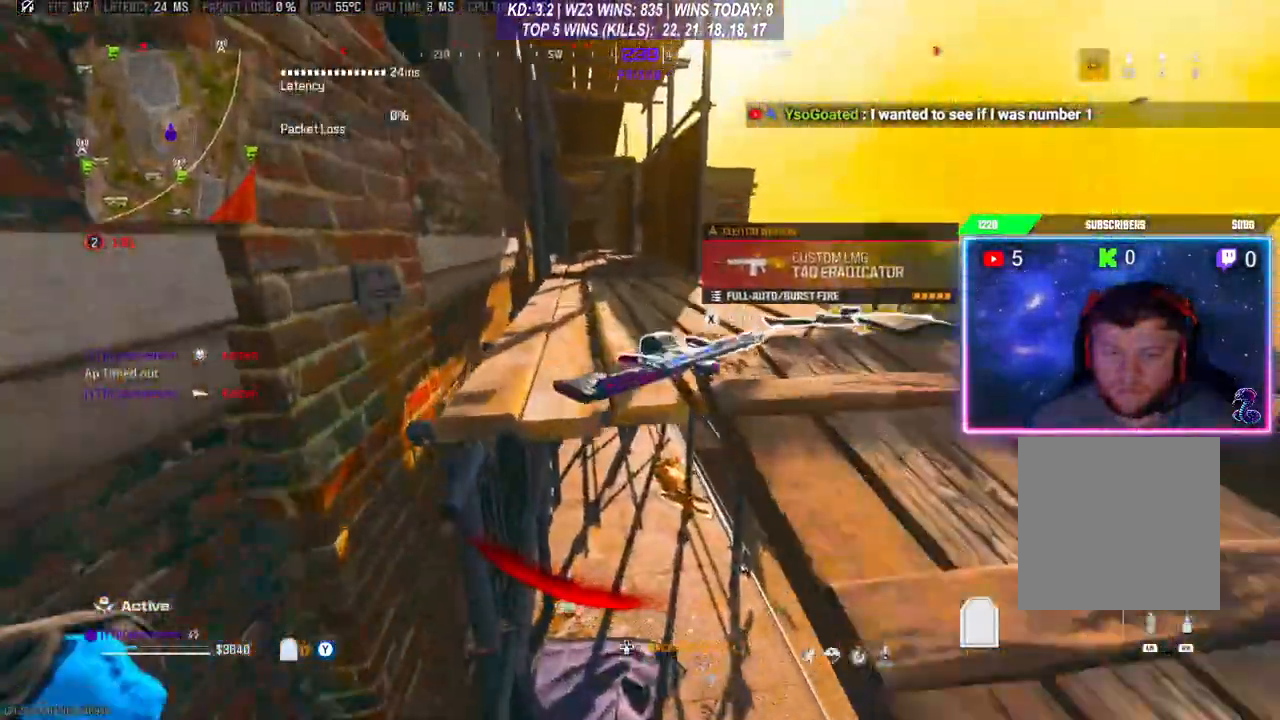
{"buttons": ["Y", "L2"], "left_stick": "down-right", "right_stick": "center", "events": [[333, "left_stick", "down"], [500, "left_stick", "down-right"]]}
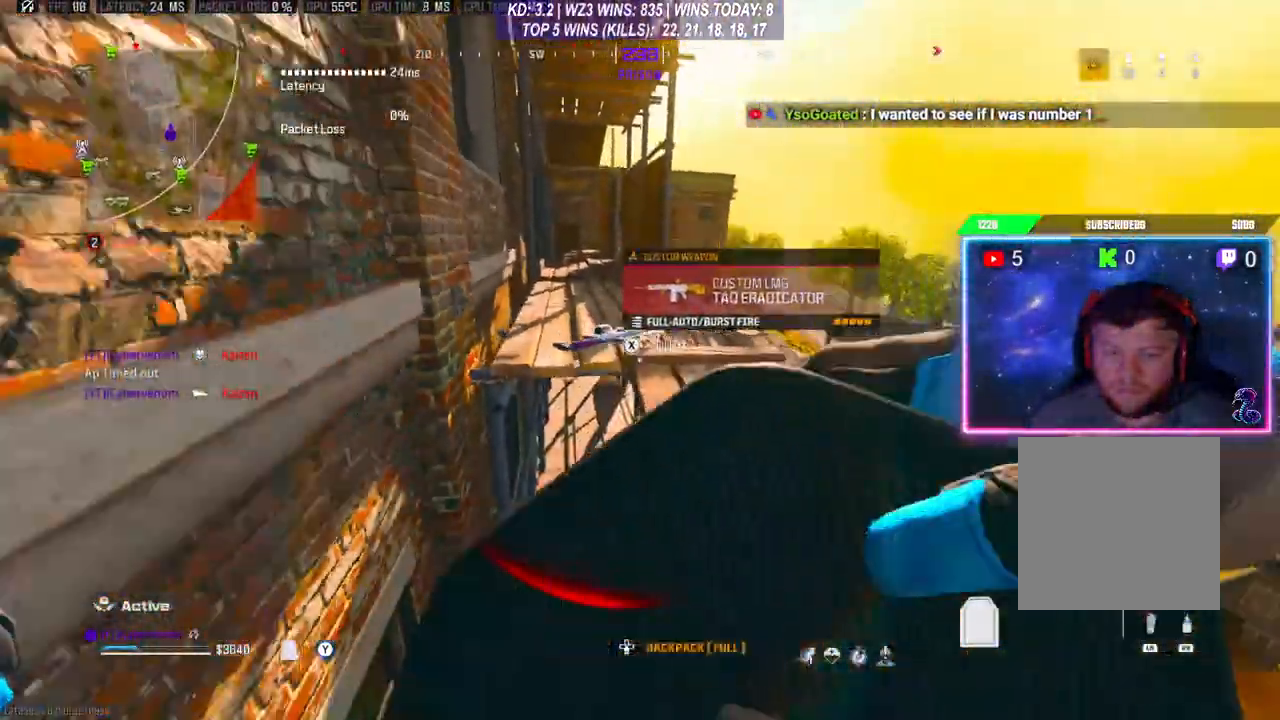
{"buttons": ["Y", "L2"], "left_stick": "up", "right_stick": "center", "events": [[33, "left_stick", "down"], [67, "left_stick", "up-right"], [300, "left_stick", "up"]]}
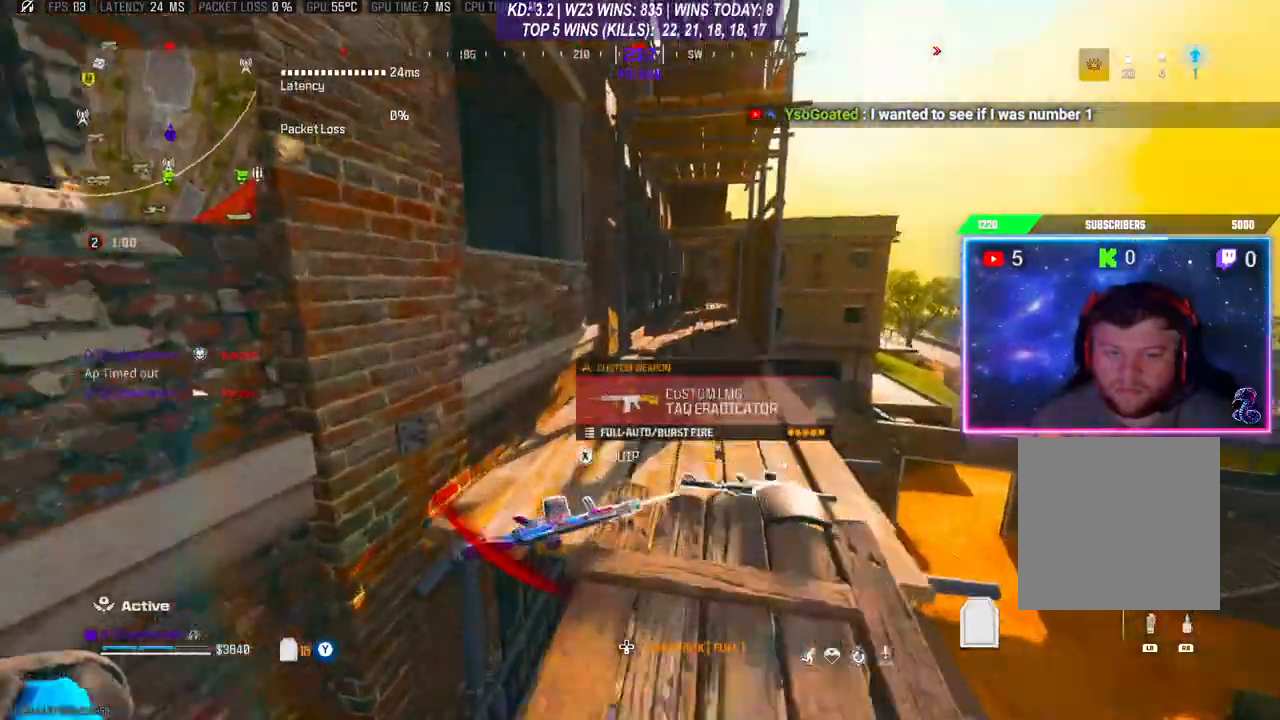
{"buttons": ["Y", "L2"], "left_stick": "up-right", "right_stick": "center", "events": [[67, "left_stick", "up-right"]]}
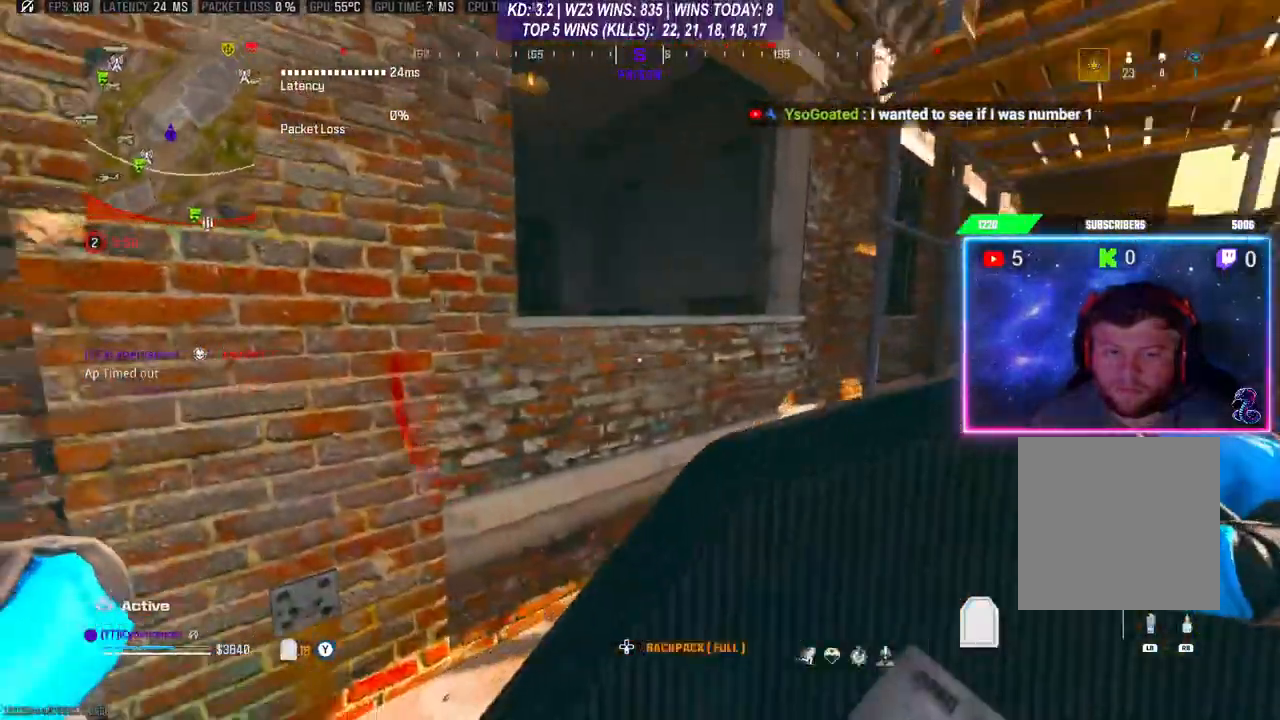
{"buttons": [], "left_stick": "up", "right_stick": "center", "events": [[300, "L2", "up"], [300, "Y", "up"], [333, "A", "down"], [467, "A", "up"], [500, "left_stick", "up"]]}
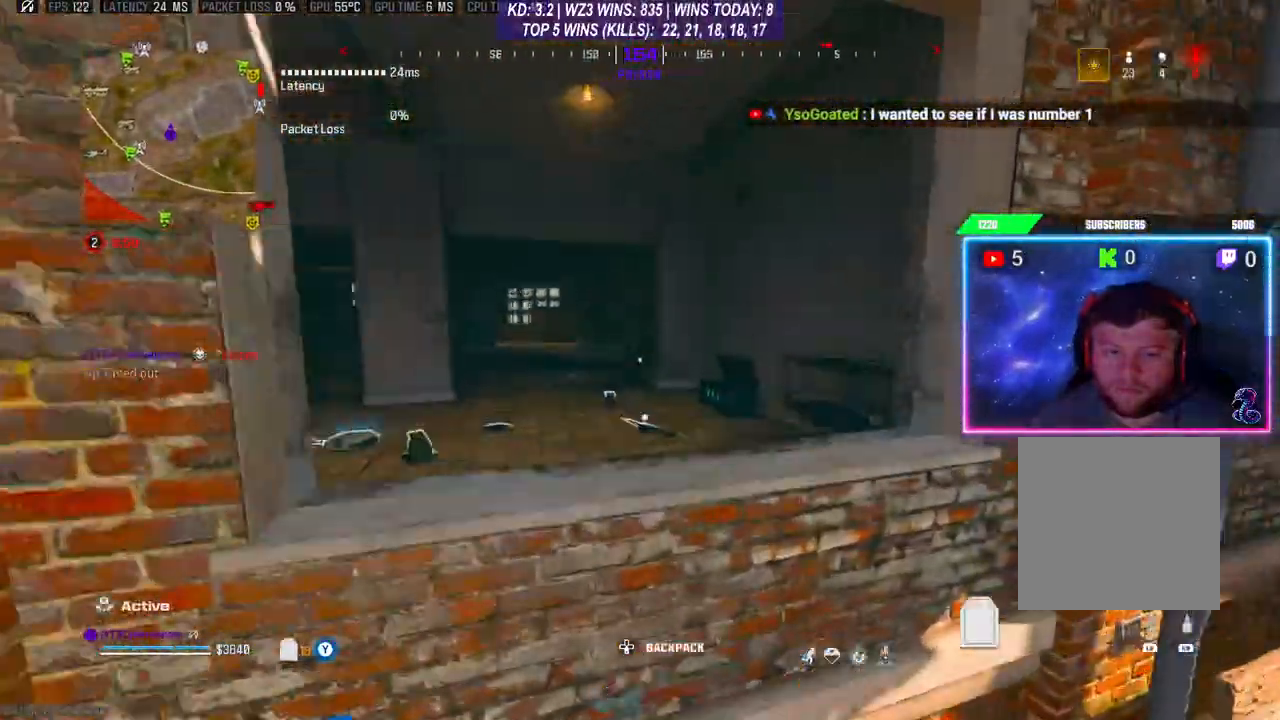
{"buttons": ["X"], "left_stick": "center", "right_stick": "center", "events": [[33, "A", "down"], [167, "A", "up"], [200, "L3", "down"], [233, "A", "down"], [333, "A", "up"], [333, "L3", "up"], [433, "left_stick", "center"], [467, "X", "down"]]}
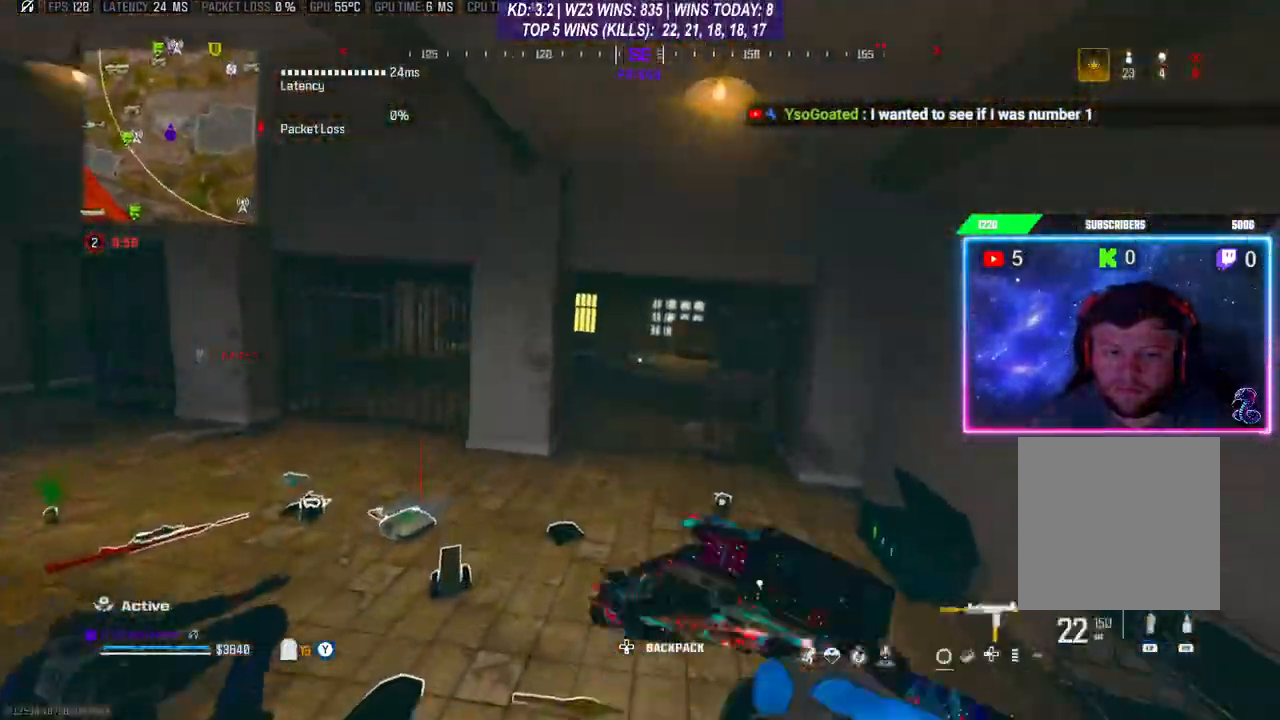
{"buttons": [], "left_stick": "center", "right_stick": "center", "events": [[500, "X", "up"]]}
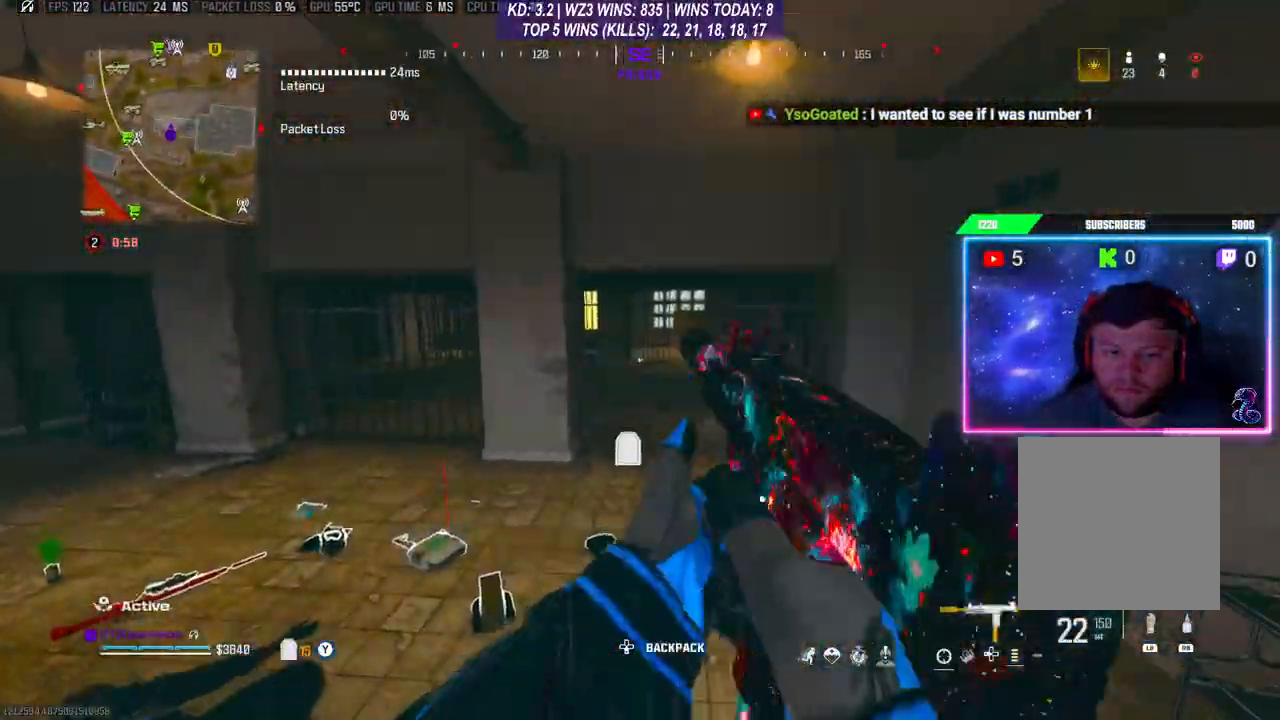
{"buttons": [], "left_stick": "left", "right_stick": "center", "events": [[67, "left_stick", "up-left"], [167, "right_stick", "down"], [367, "left_stick", "left"], [433, "right_stick", "center"]]}
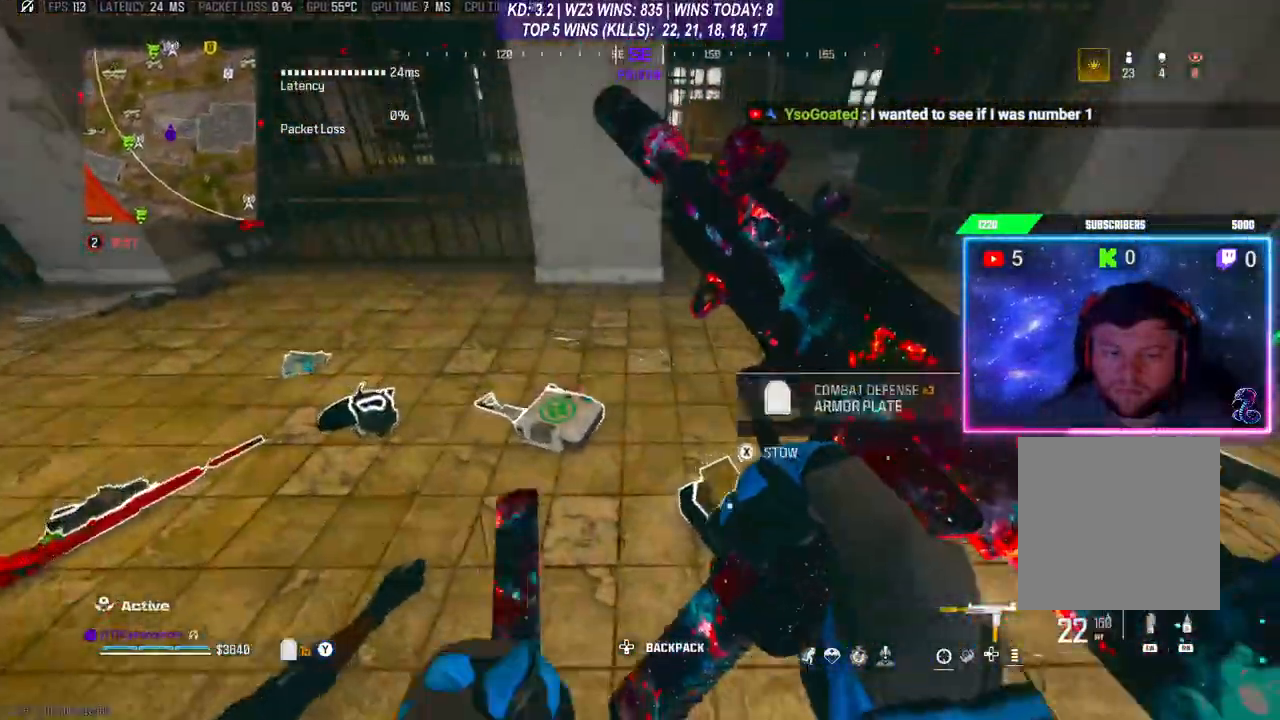
{"buttons": [], "left_stick": "center", "right_stick": "center", "events": [[67, "left_stick", "center"], [133, "X", "down"], [133, "left_stick", "right"], [167, "X", "up"], [233, "left_stick", "center"]]}
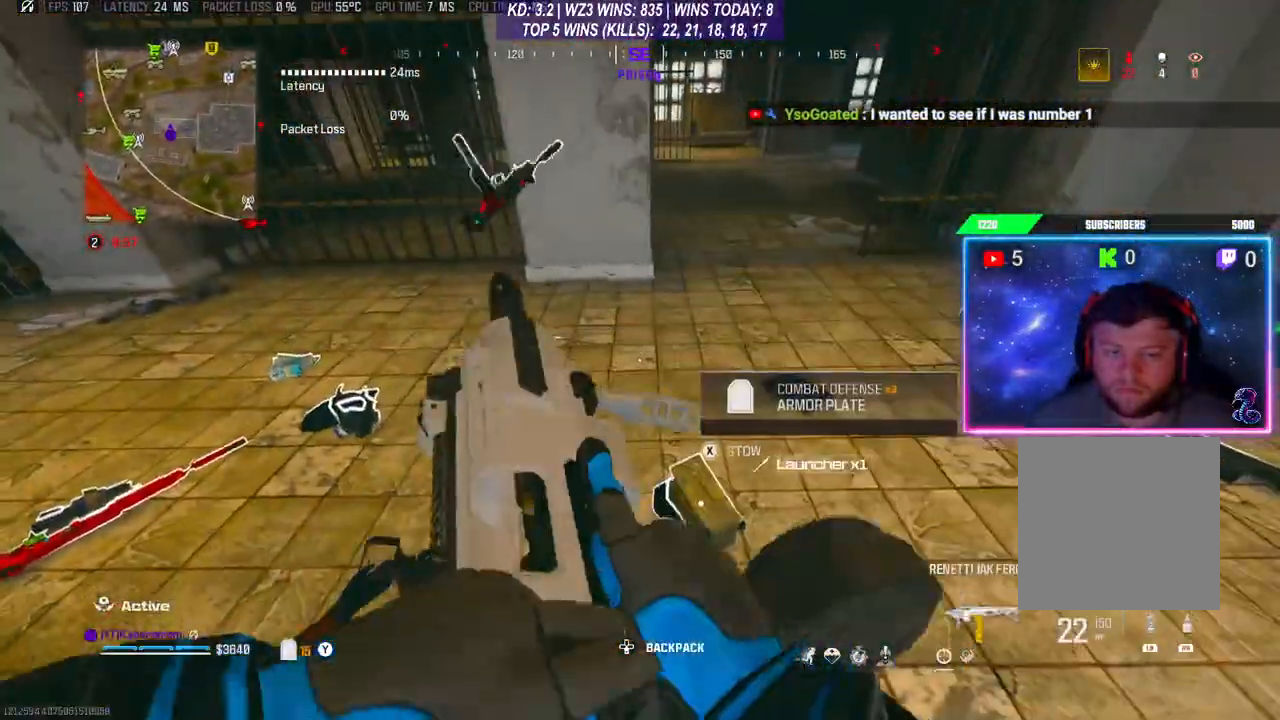
{"buttons": ["X"], "left_stick": "center", "right_stick": "center", "events": [[367, "X", "down"], [433, "X", "up"], [500, "X", "down"]]}
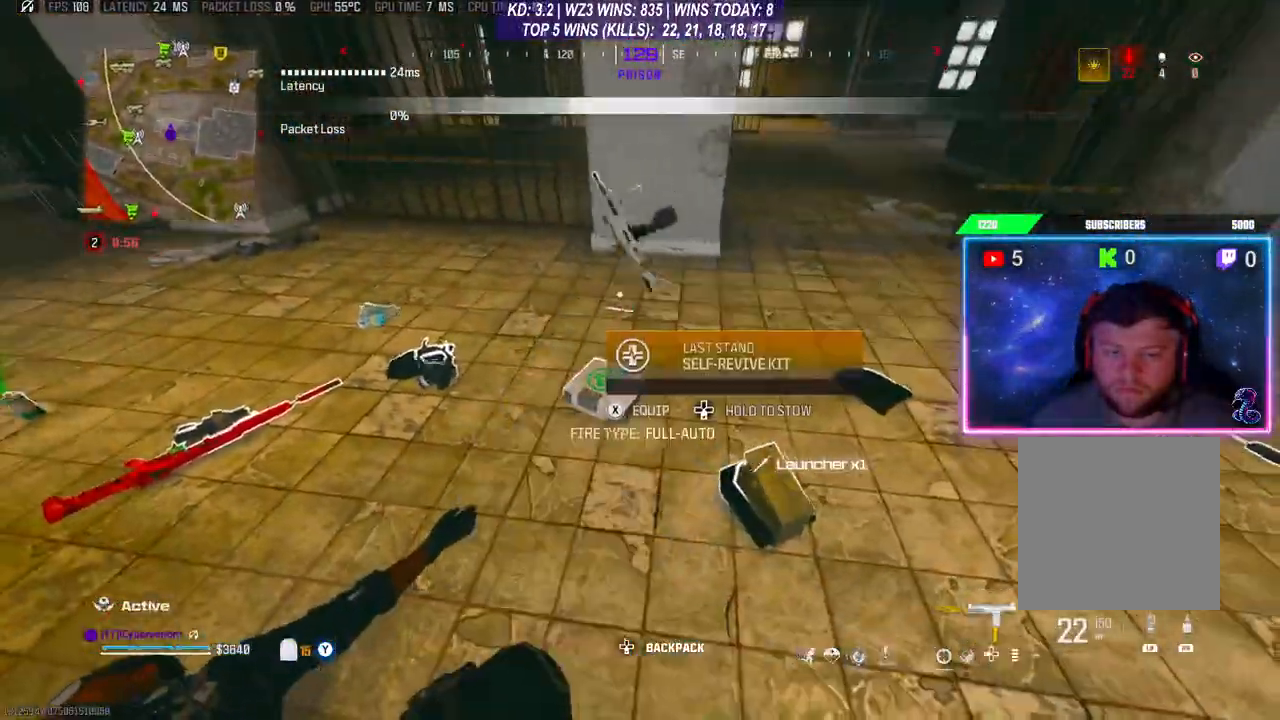
{"buttons": [], "left_stick": "right", "right_stick": "center", "events": [[67, "X", "up"], [333, "left_stick", "right"]]}
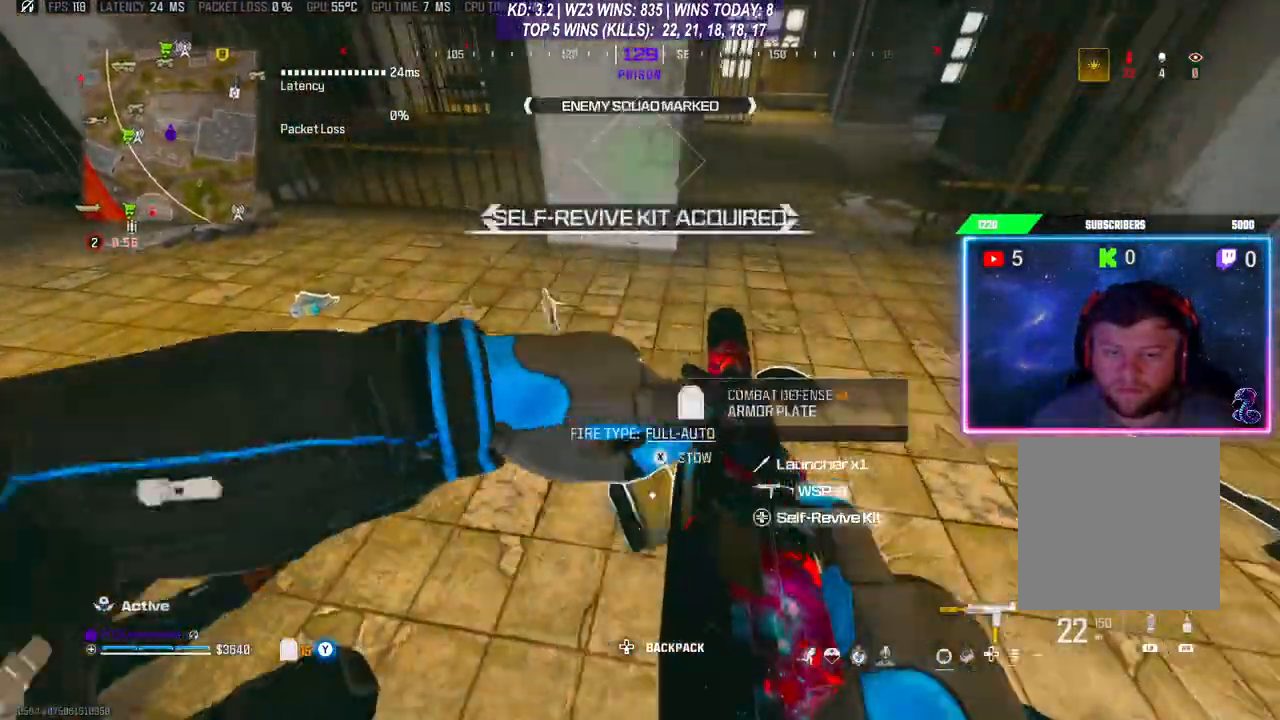
{"buttons": ["X"], "left_stick": "right", "right_stick": "center", "events": [[167, "left_stick", "center"], [400, "X", "down"], [433, "left_stick", "right"]]}
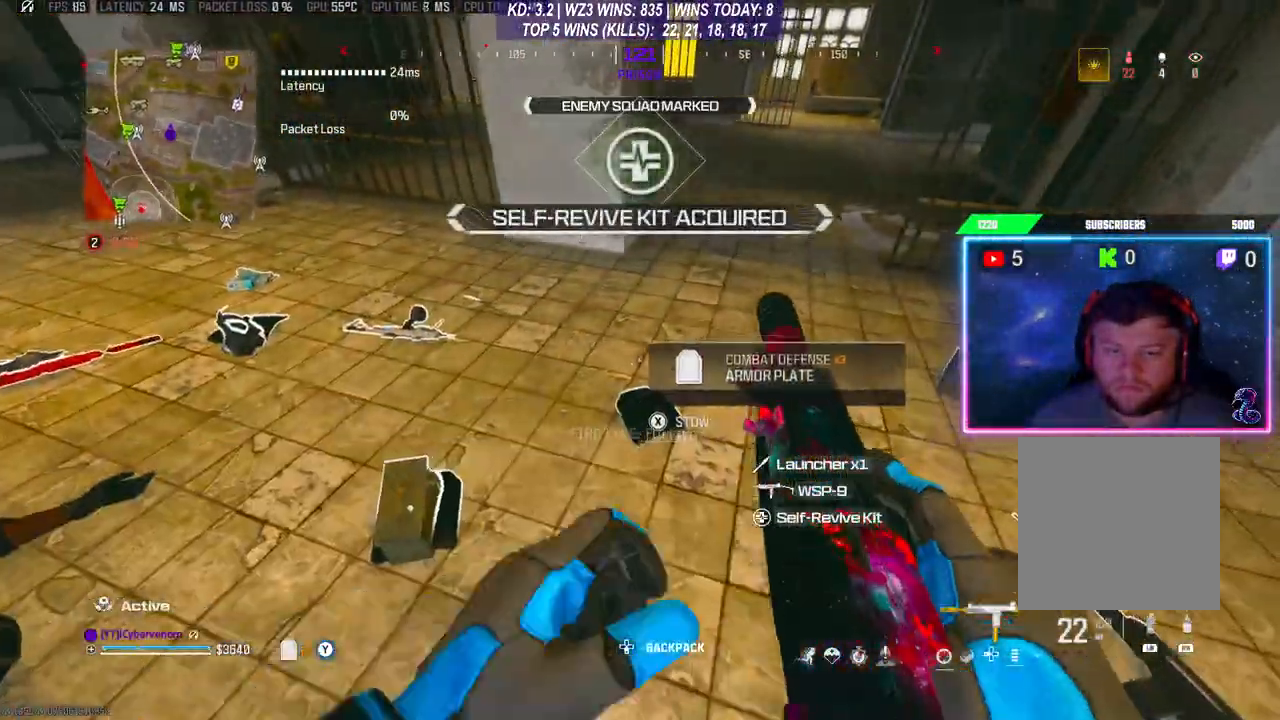
{"buttons": ["X"], "left_stick": "center", "right_stick": "center", "events": [[67, "left_stick", "center"], [400, "X", "up"], [500, "X", "down"]]}
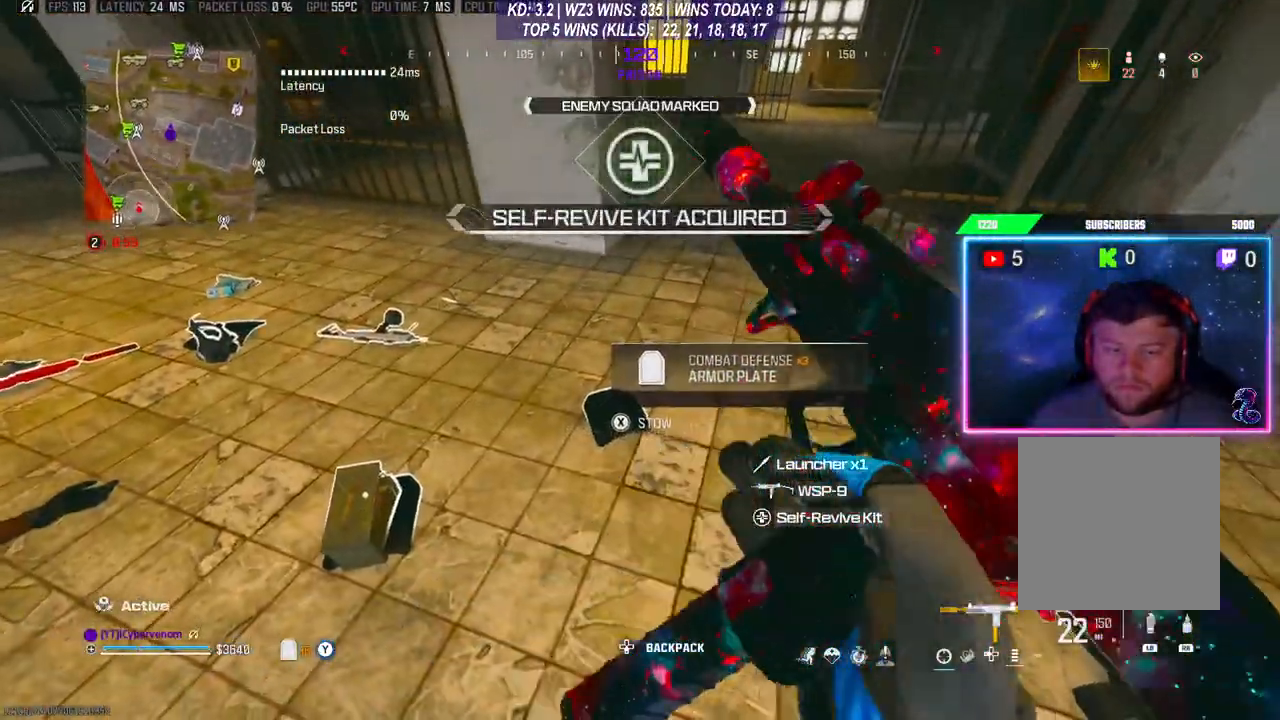
{"buttons": [], "left_stick": "center", "right_stick": "center", "events": [[67, "X", "up"], [233, "right_stick", "left"], [467, "right_stick", "center"]]}
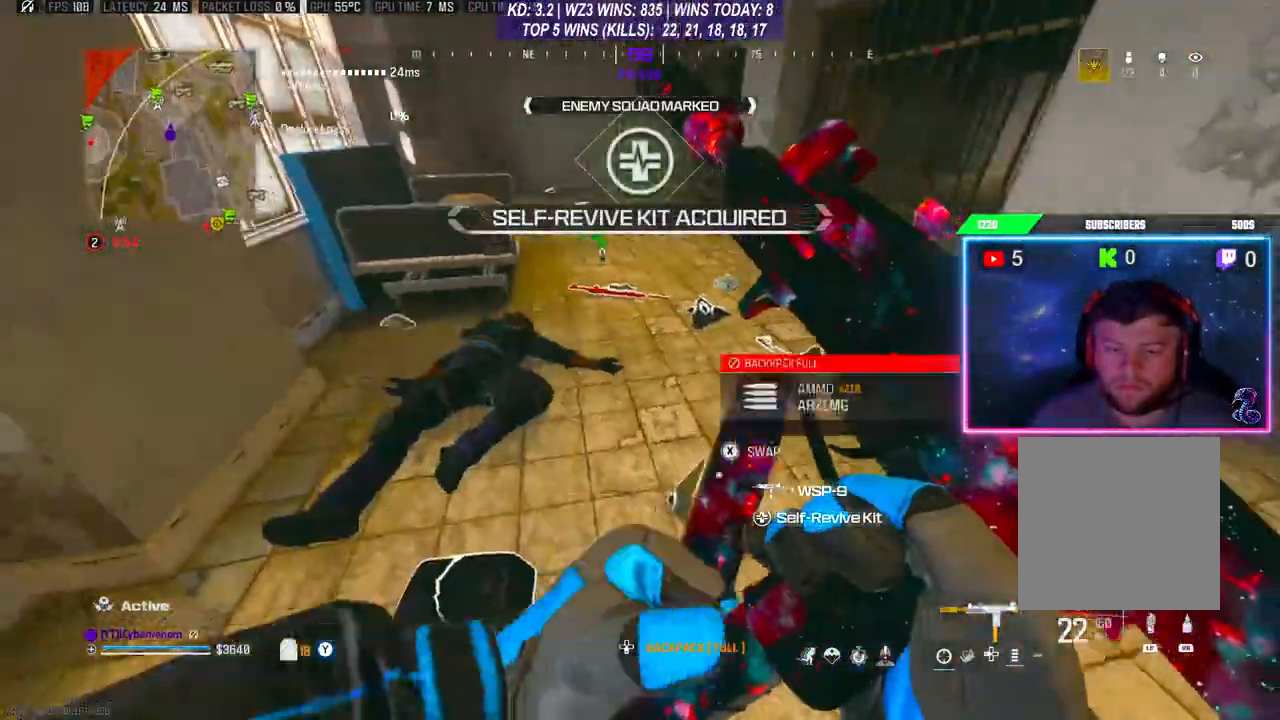
{"buttons": [], "left_stick": "down", "right_stick": "down-left", "events": [[433, "right_stick", "down"], [467, "left_stick", "down"], [500, "right_stick", "down-left"]]}
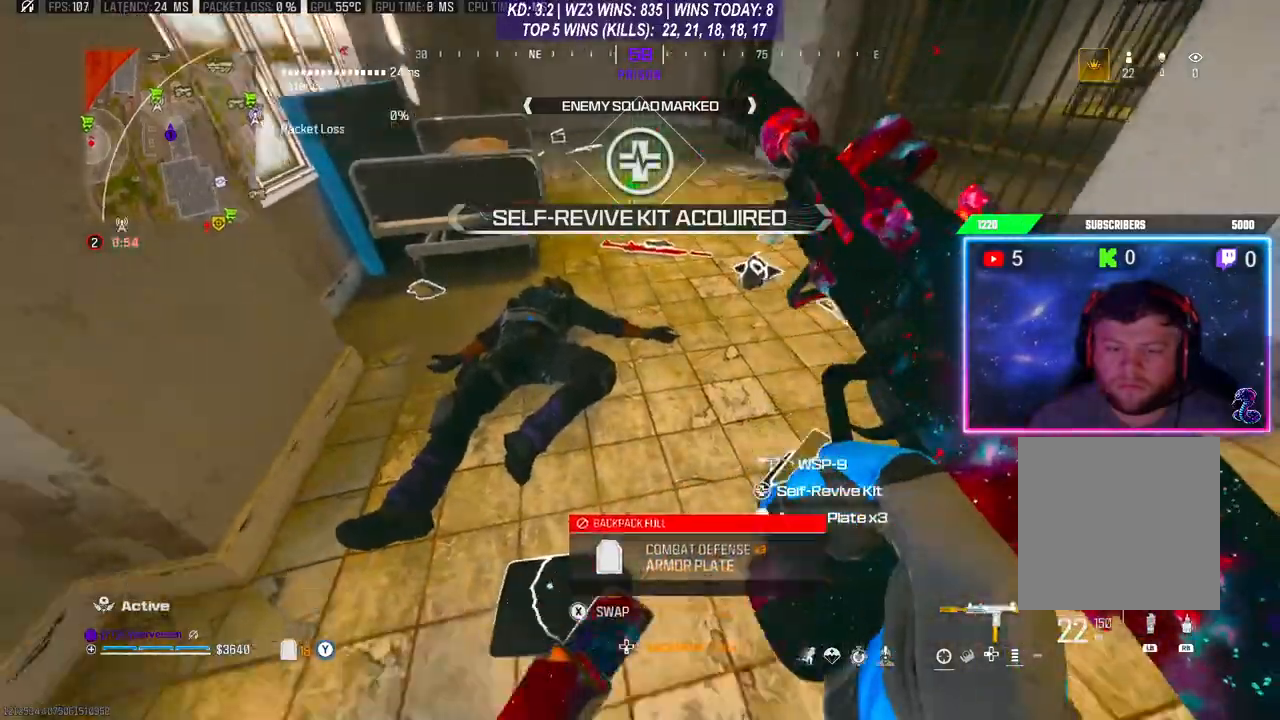
{"buttons": [], "left_stick": "center", "right_stick": "center", "events": [[100, "right_stick", "center"], [133, "left_stick", "center"]]}